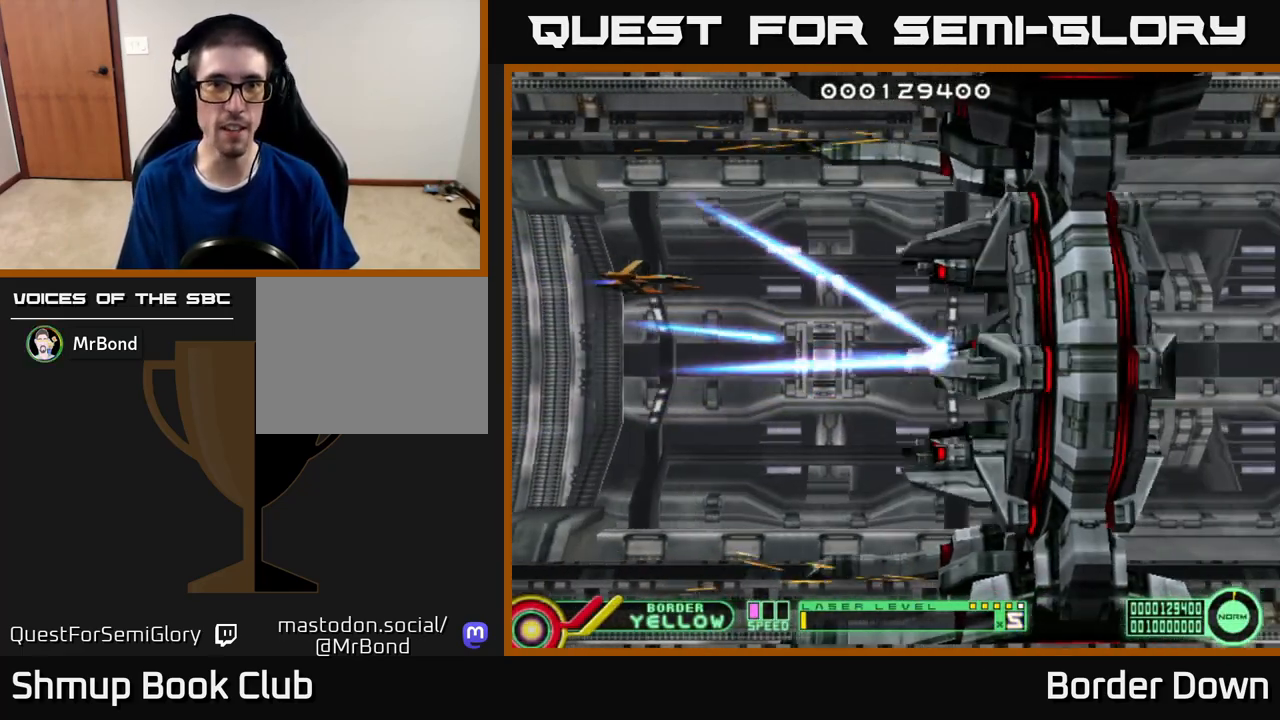
Gameplay with a controller (Xbox layout); each line is a JSON object with the inputs held at the frame after it. "events" lists button and stick changes between this image and that frame as [ms after this image, input, new state], when the widget could be followed in between.
{"buttons": [], "left_stick": "center", "right_stick": "center", "events": [[233, "DPAD_UP", "down"], [367, "DPAD_LEFT", "down"], [383, "DPAD_UP", "up"], [417, "DPAD_LEFT", "up"]]}
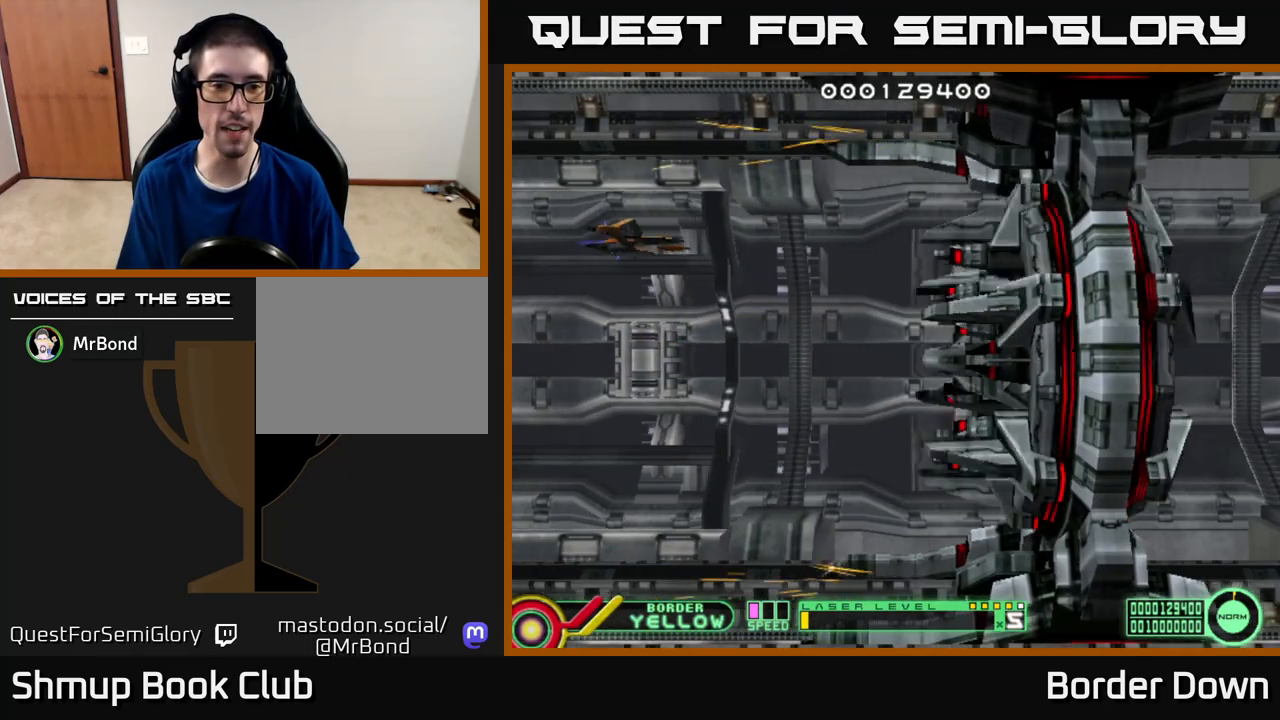
{"buttons": [], "left_stick": "center", "right_stick": "center", "events": []}
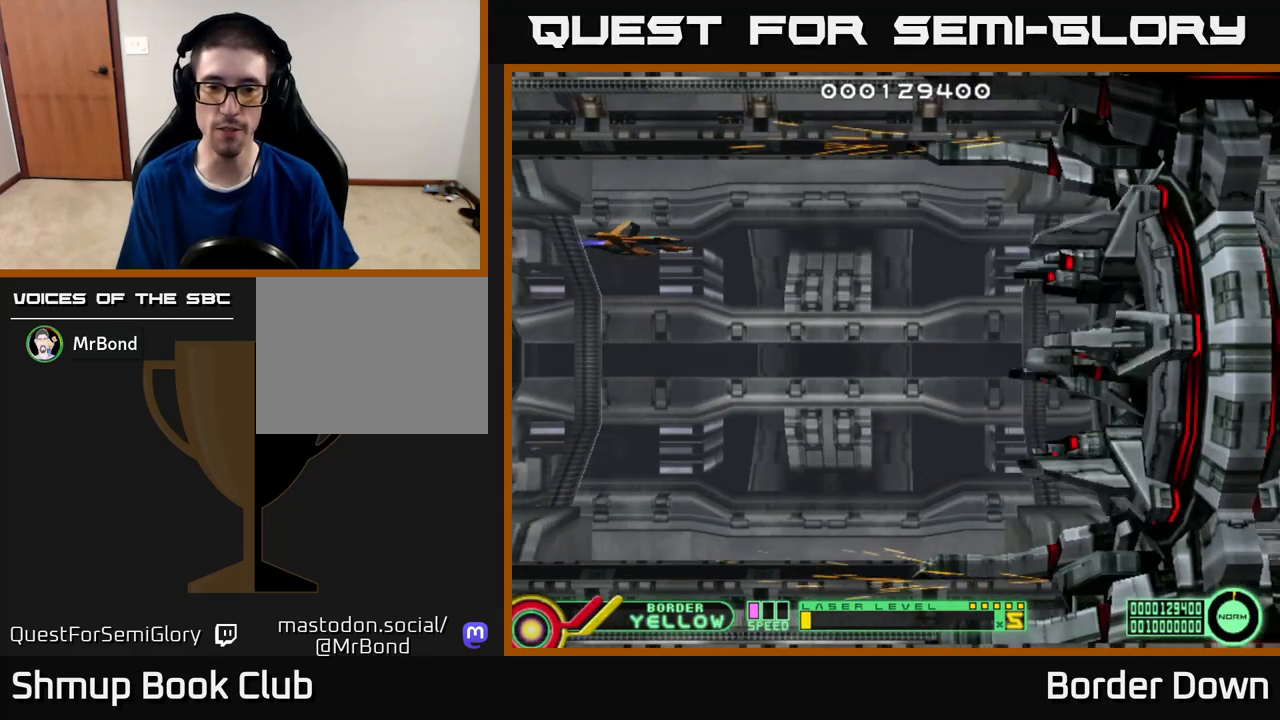
{"buttons": [], "left_stick": "center", "right_stick": "center", "events": []}
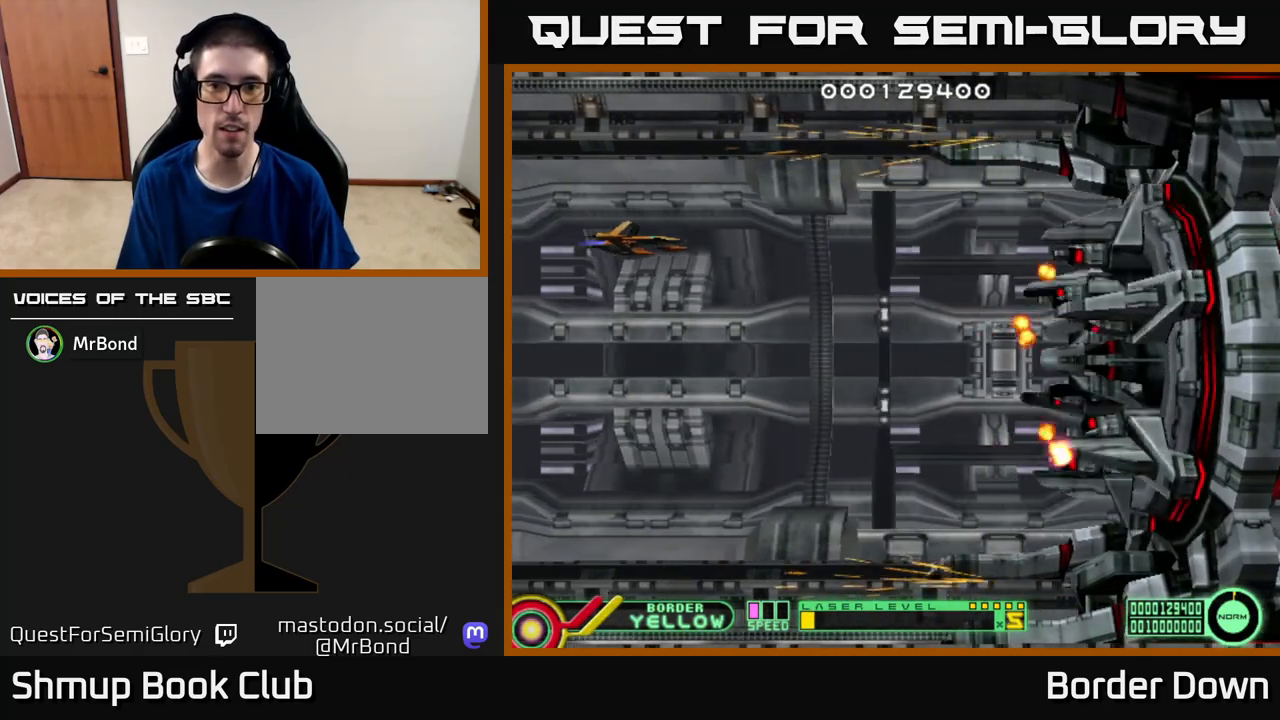
{"buttons": [], "left_stick": "center", "right_stick": "center", "events": [[33, "DPAD_LEFT", "down"], [367, "DPAD_LEFT", "up"]]}
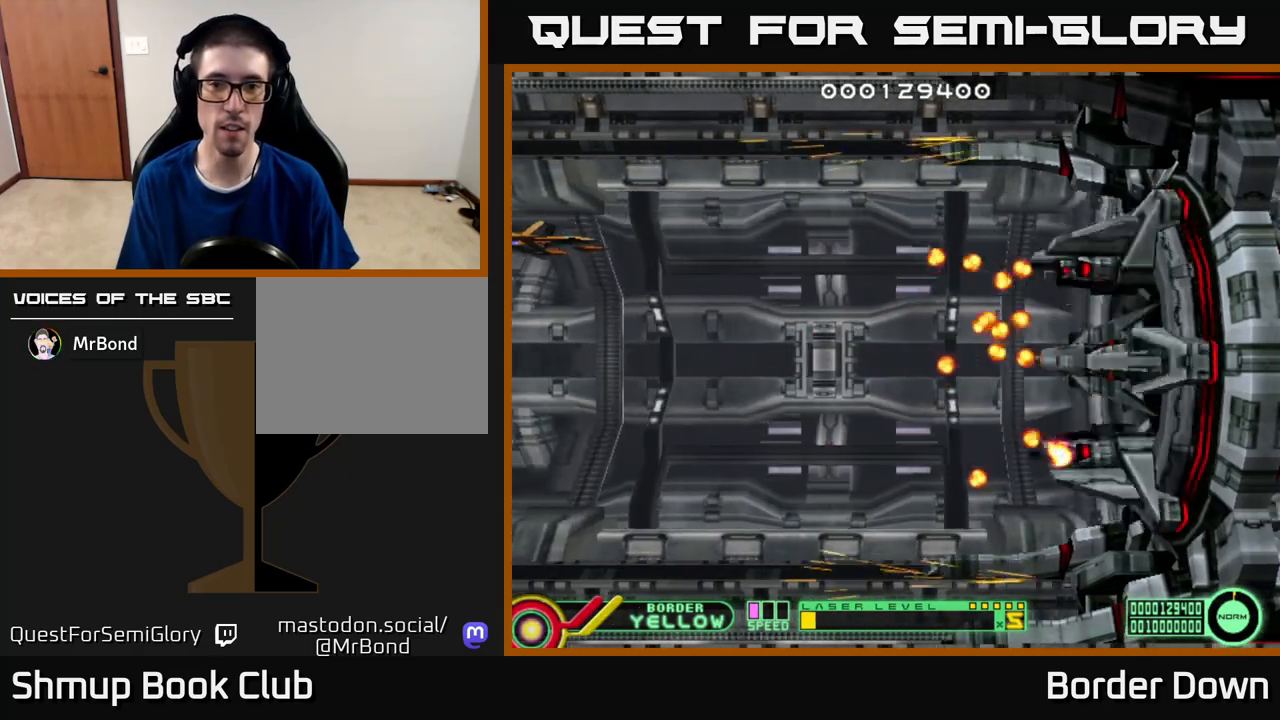
{"buttons": [], "left_stick": "center", "right_stick": "center", "events": []}
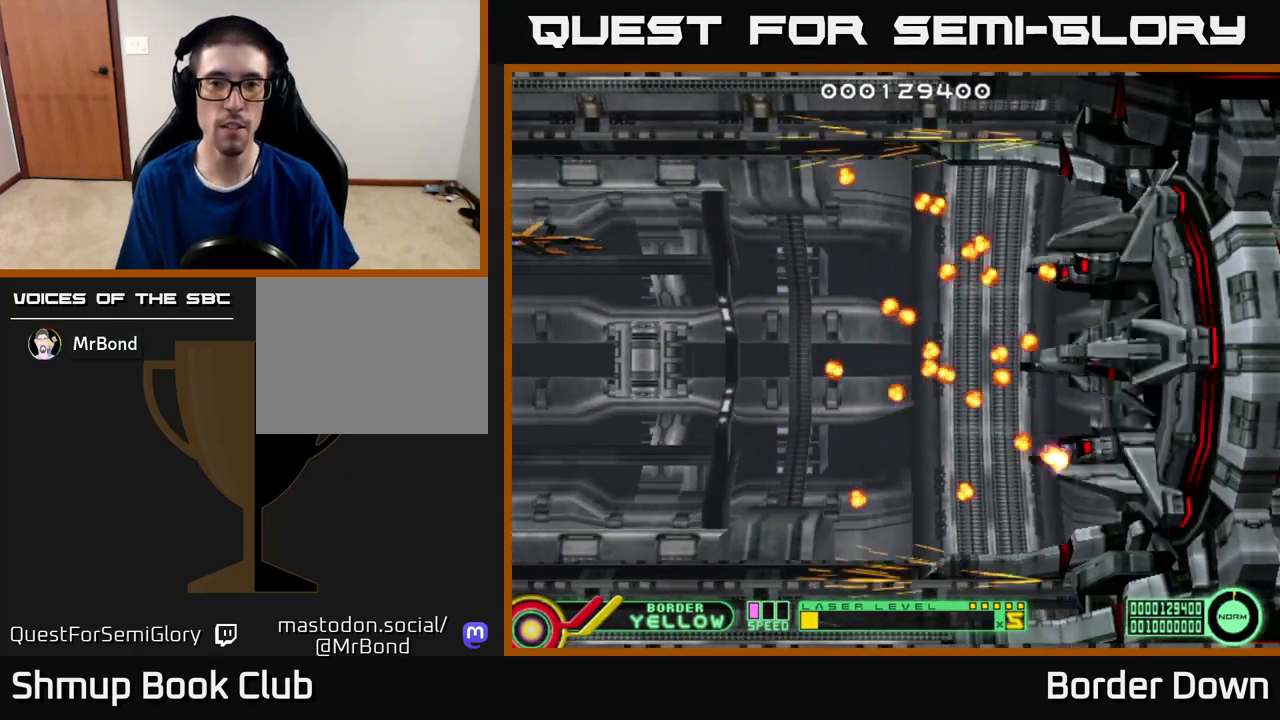
{"buttons": [], "left_stick": "center", "right_stick": "center", "events": []}
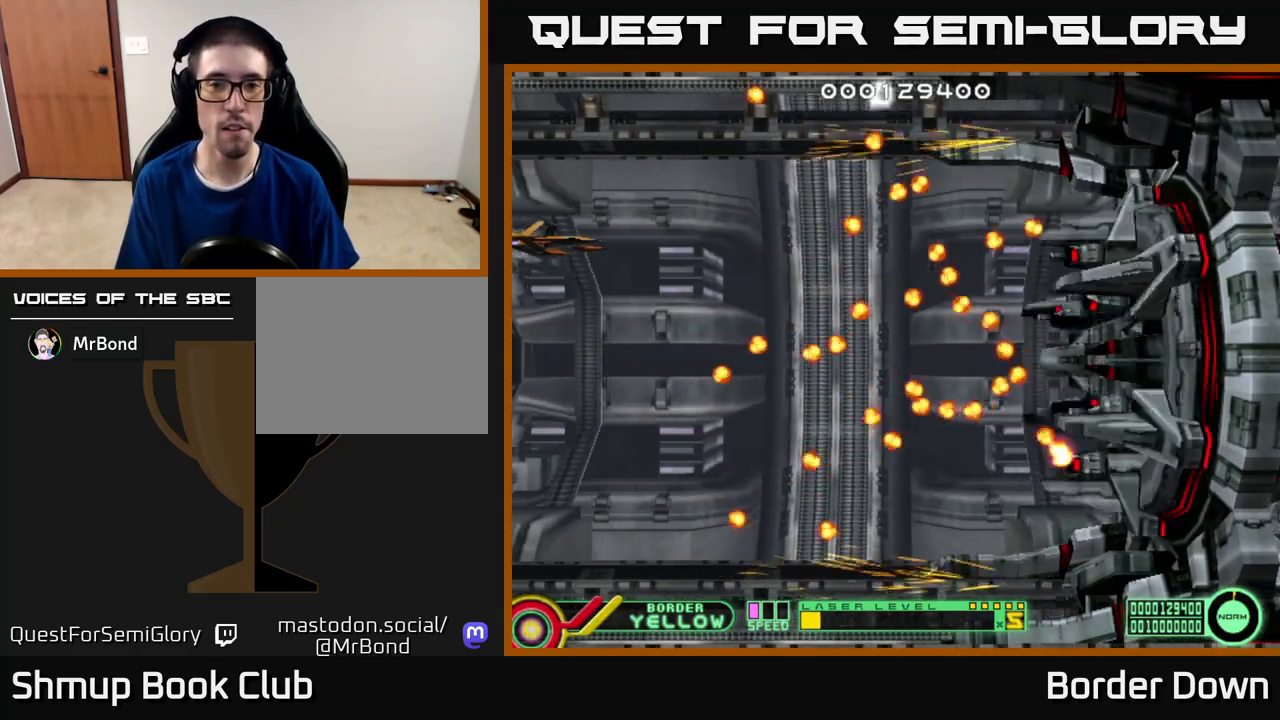
{"buttons": ["DPAD_DOWN"], "left_stick": "center", "right_stick": "center", "events": [[500, "DPAD_DOWN", "down"]]}
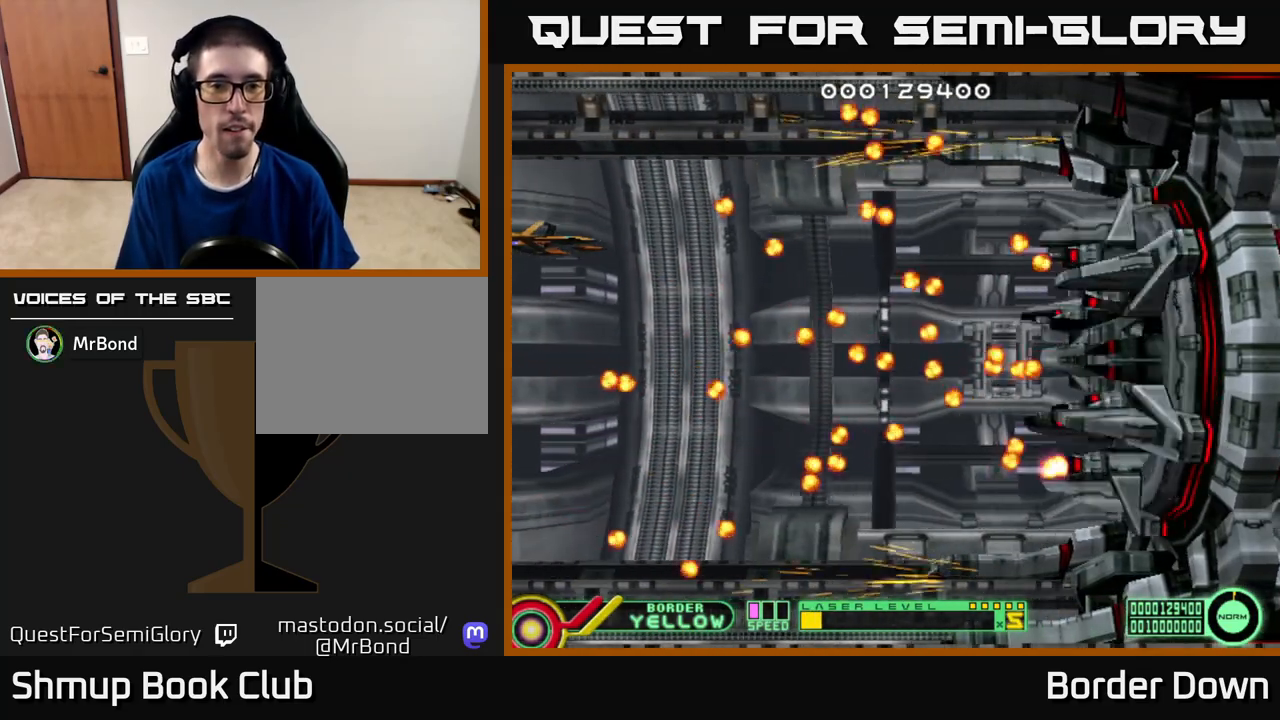
{"buttons": ["DPAD_DOWN"], "left_stick": "center", "right_stick": "center", "events": [[100, "DPAD_DOWN", "up"], [250, "DPAD_DOWN", "down"], [350, "DPAD_DOWN", "up"], [450, "DPAD_DOWN", "down"]]}
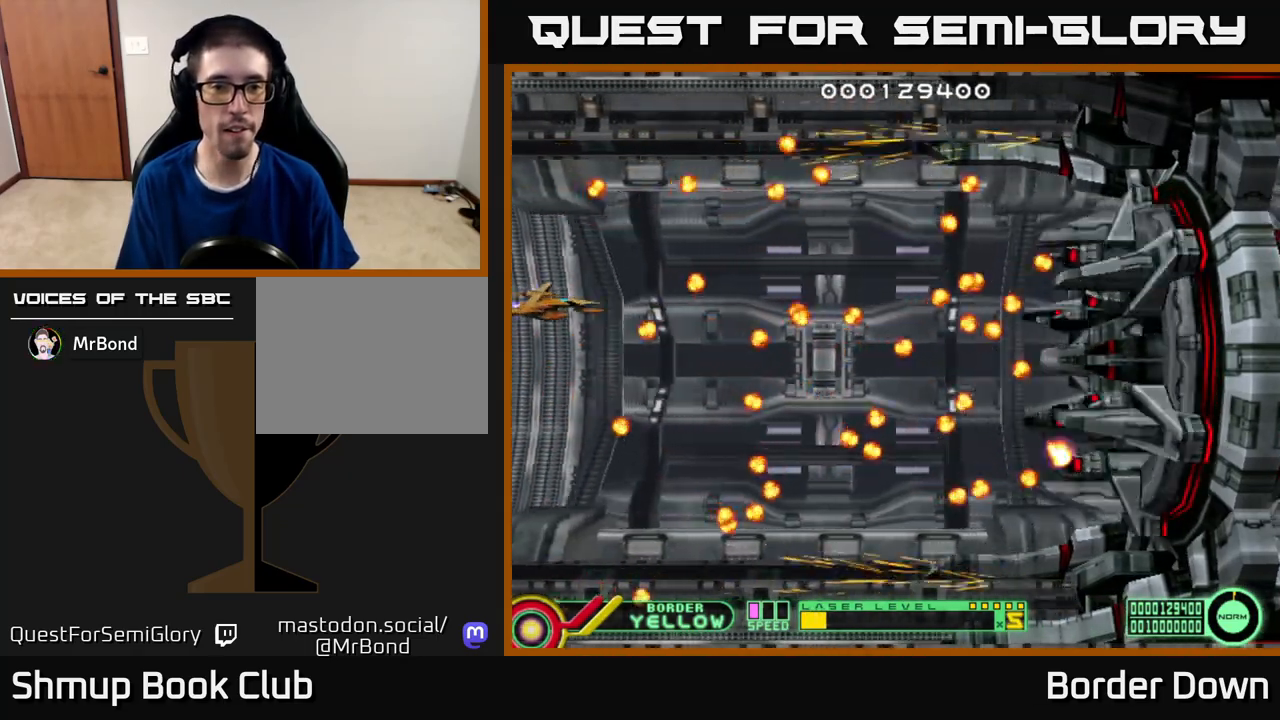
{"buttons": [], "left_stick": "center", "right_stick": "center", "events": [[217, "DPAD_DOWN", "up"]]}
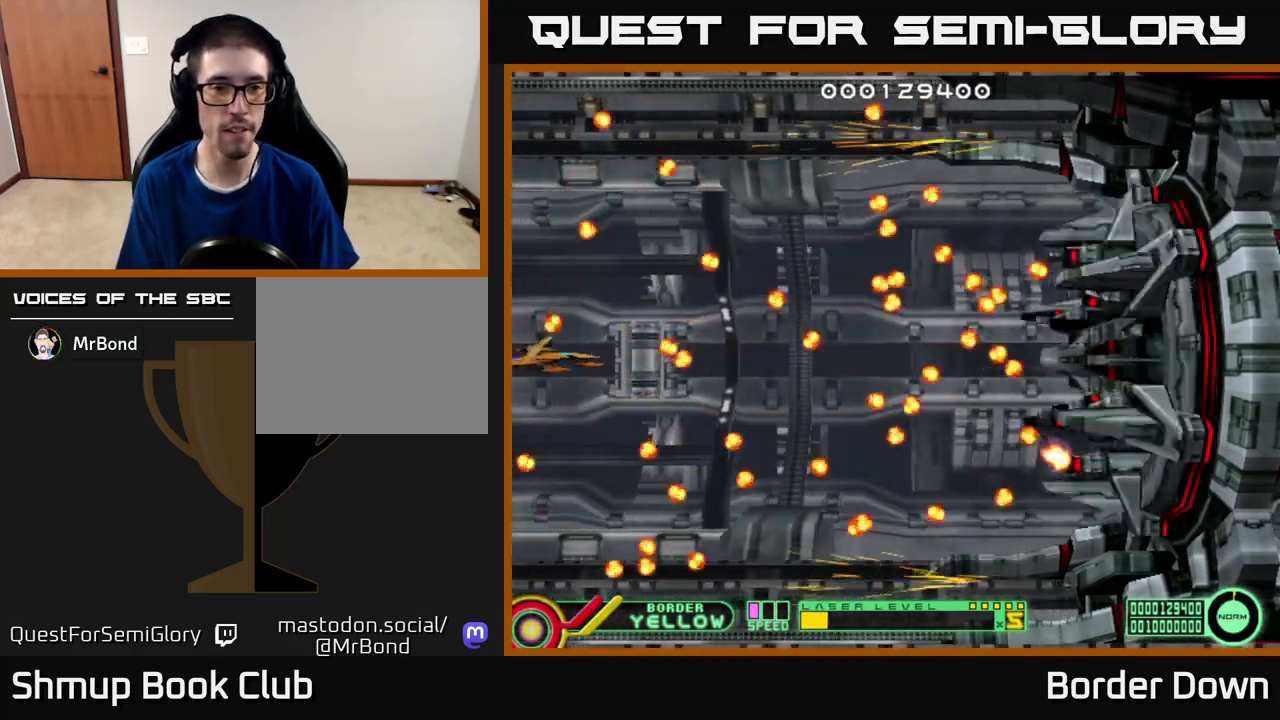
{"buttons": ["DPAD_DOWN"], "left_stick": "center", "right_stick": "center", "events": [[67, "DPAD_DOWN", "down"], [267, "DPAD_DOWN", "up"], [450, "DPAD_DOWN", "down"]]}
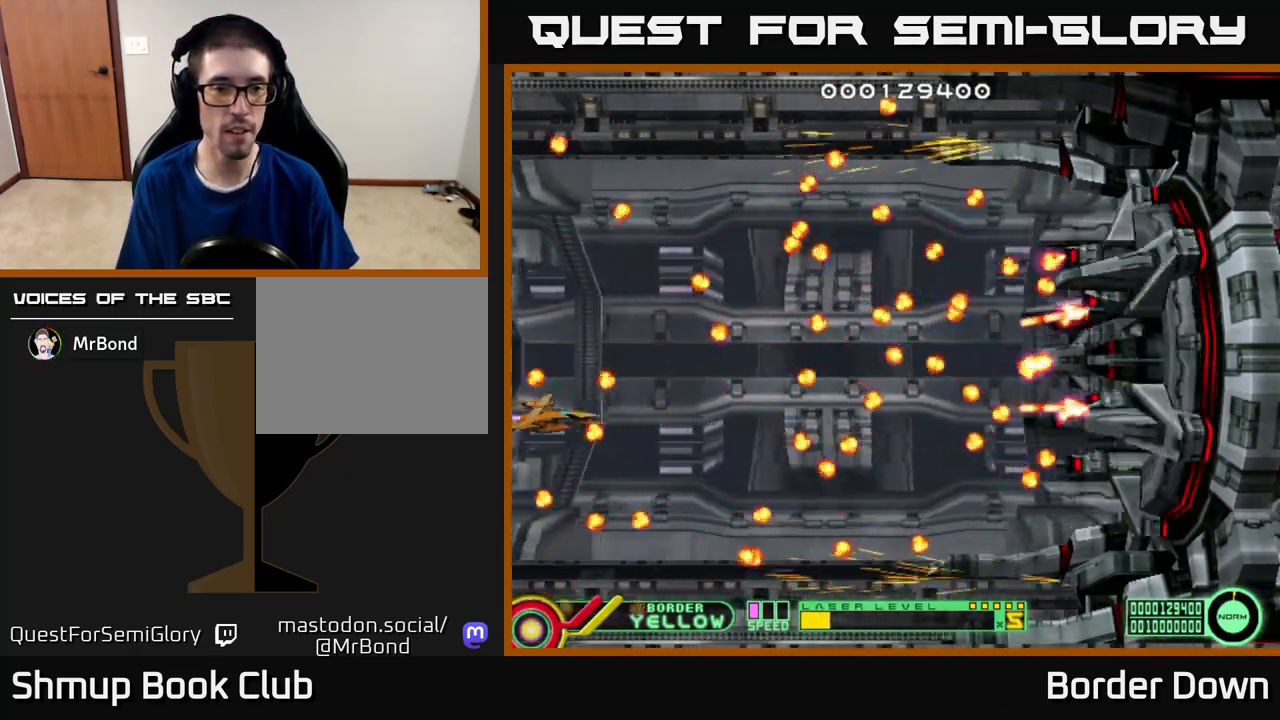
{"buttons": [], "left_stick": "center", "right_stick": "center", "events": [[300, "DPAD_DOWN", "up"]]}
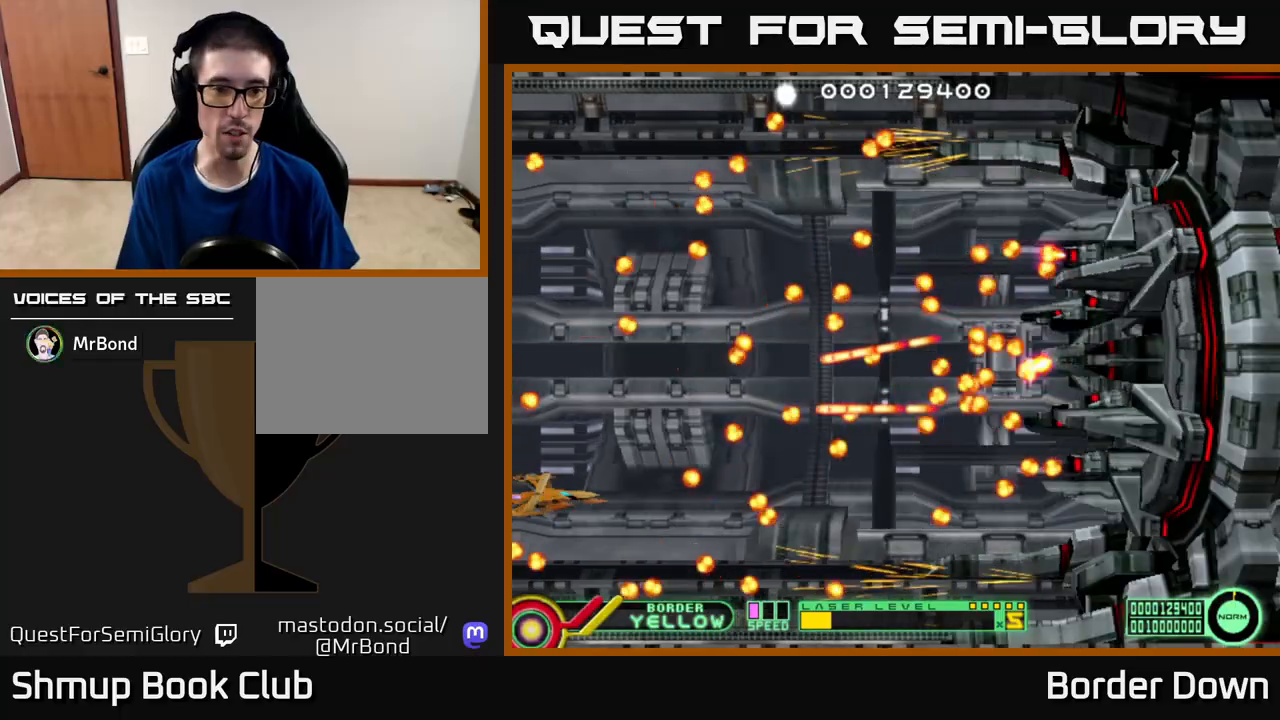
{"buttons": [], "left_stick": "center", "right_stick": "center", "events": []}
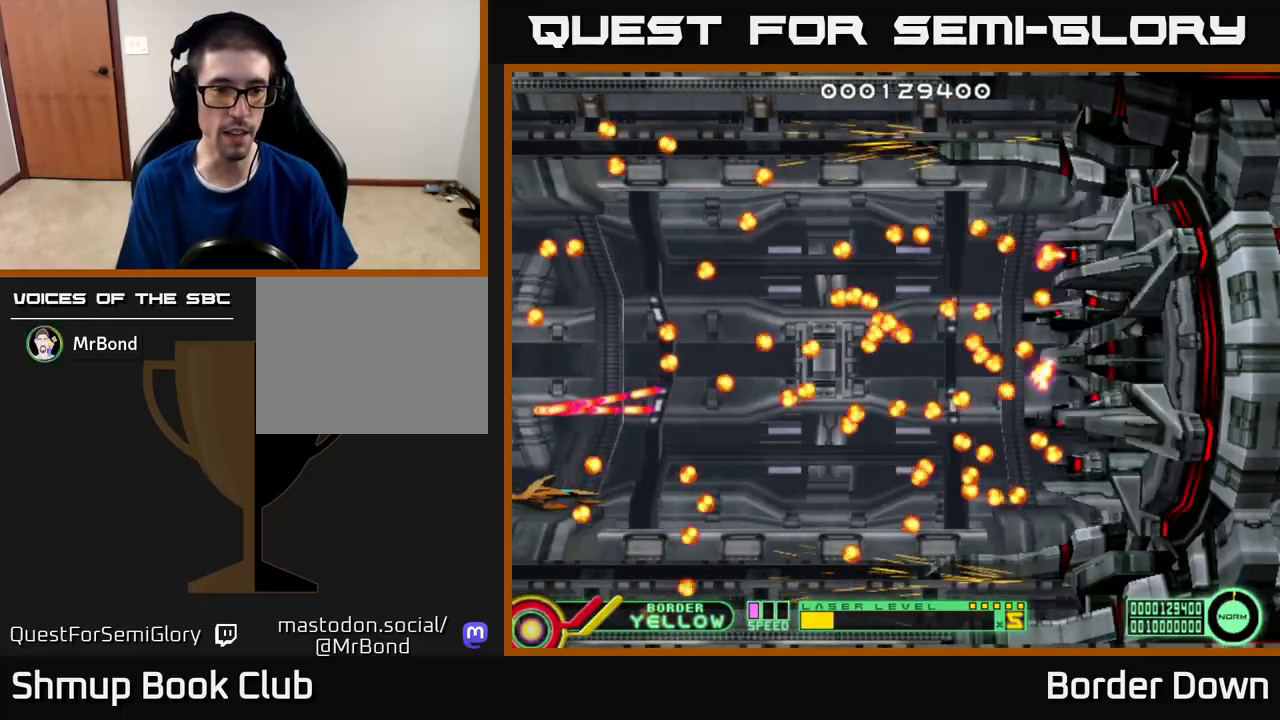
{"buttons": [], "left_stick": "center", "right_stick": "center", "events": [[217, "X", "down"], [300, "X", "up"], [367, "X", "down"], [467, "X", "up"]]}
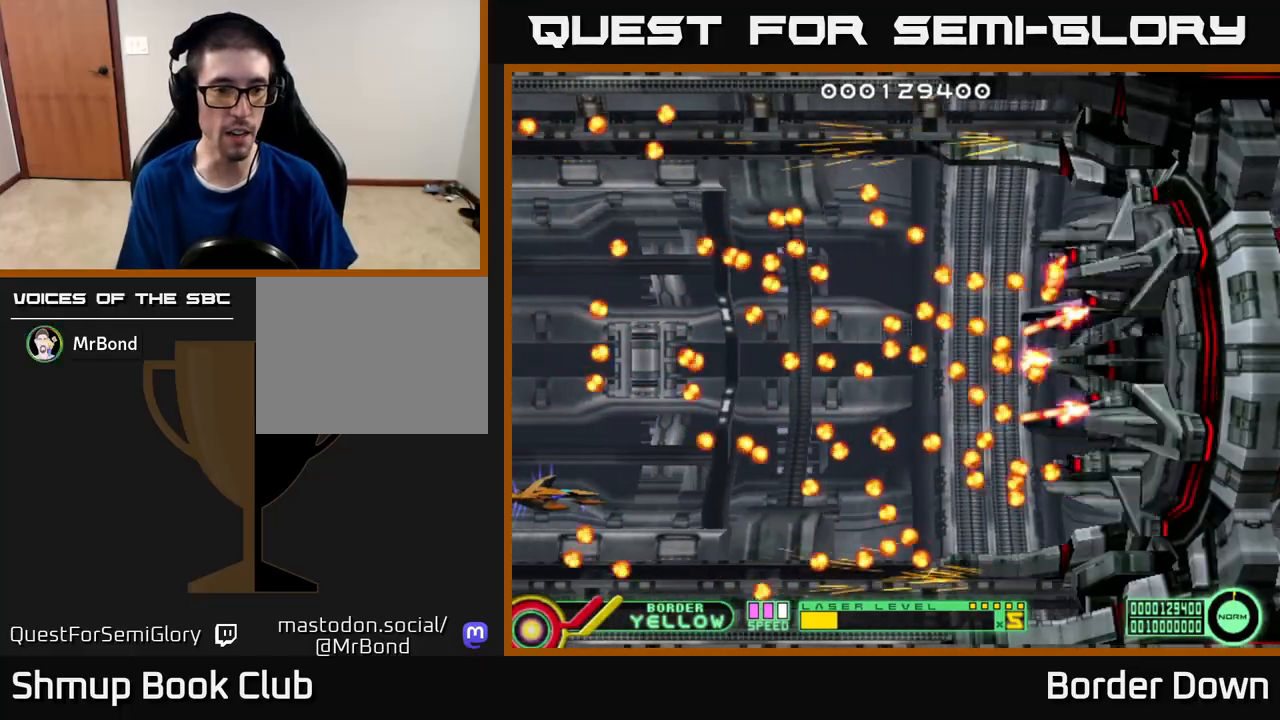
{"buttons": ["B", "DPAD_UP"], "left_stick": "center", "right_stick": "center", "events": [[200, "DPAD_DOWN", "down"], [317, "DPAD_DOWN", "up"], [367, "B", "down"], [500, "DPAD_UP", "down"]]}
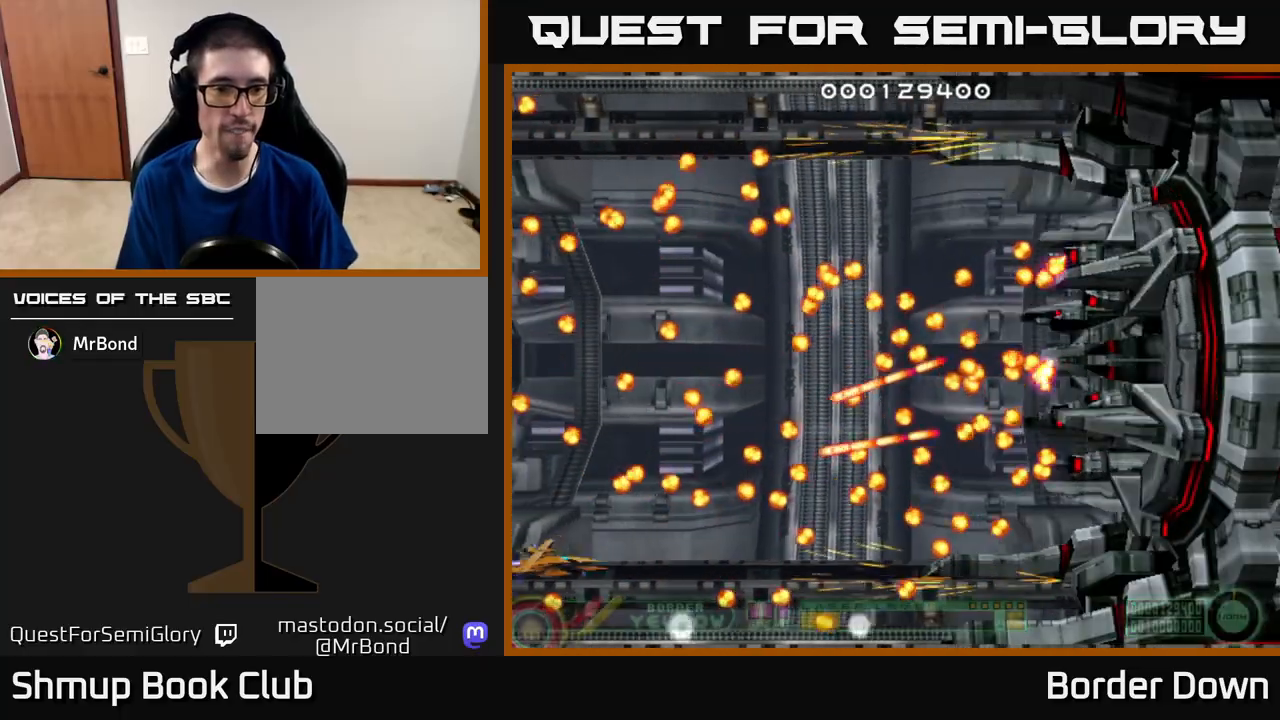
{"buttons": ["B", "DPAD_UP"], "left_stick": "center", "right_stick": "center", "events": []}
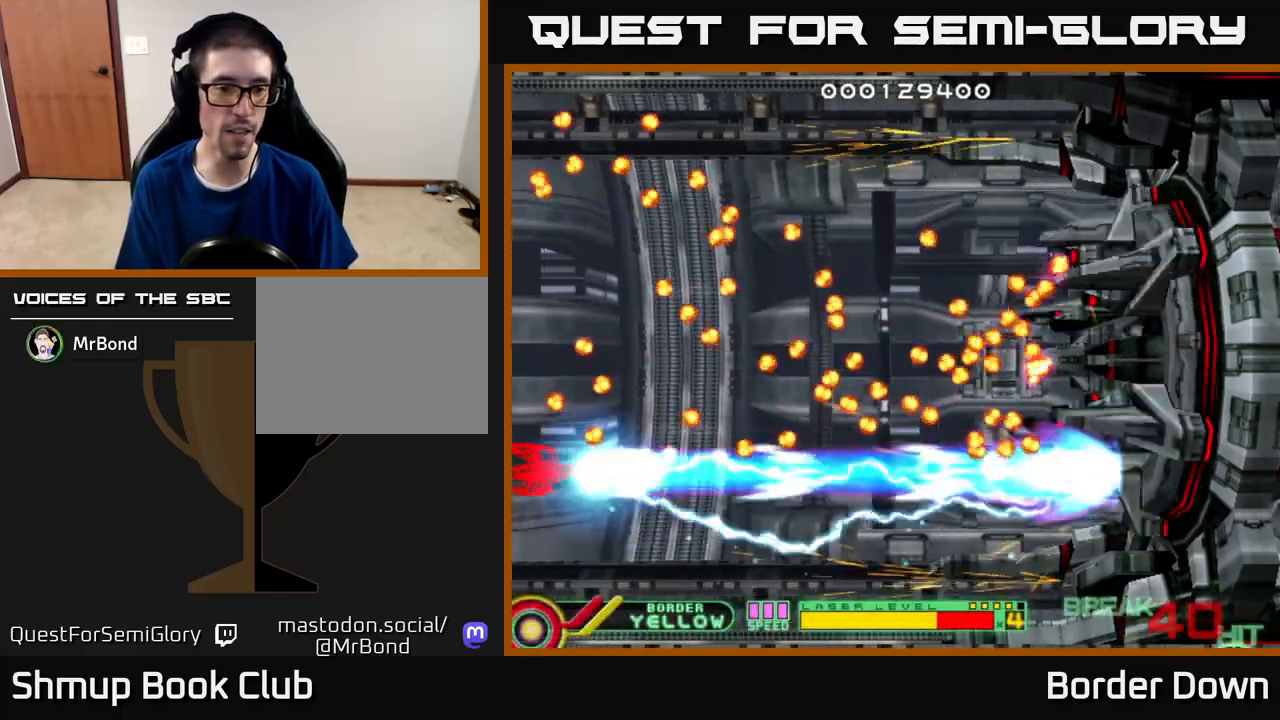
{"buttons": ["B", "DPAD_UP"], "left_stick": "center", "right_stick": "center", "events": []}
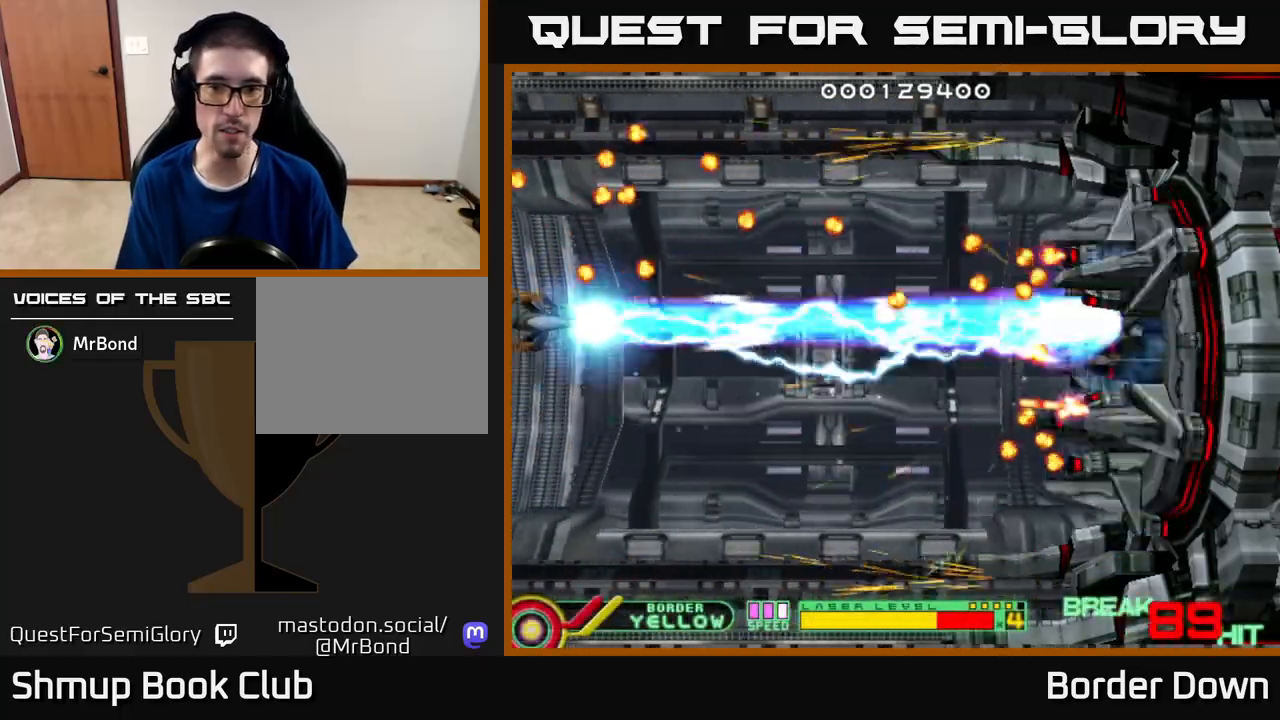
{"buttons": ["B"], "left_stick": "center", "right_stick": "center", "events": [[467, "DPAD_UP", "up"]]}
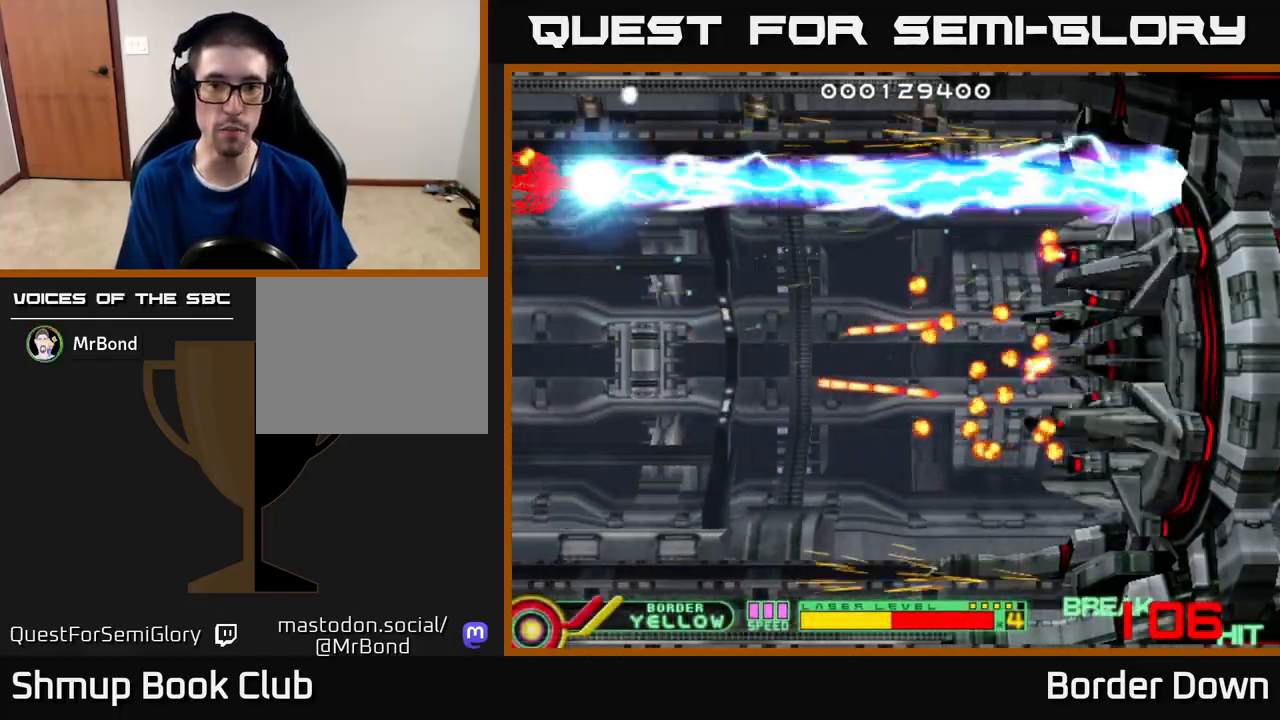
{"buttons": ["B", "DPAD_DOWN"], "left_stick": "center", "right_stick": "center", "events": [[267, "DPAD_DOWN", "down"]]}
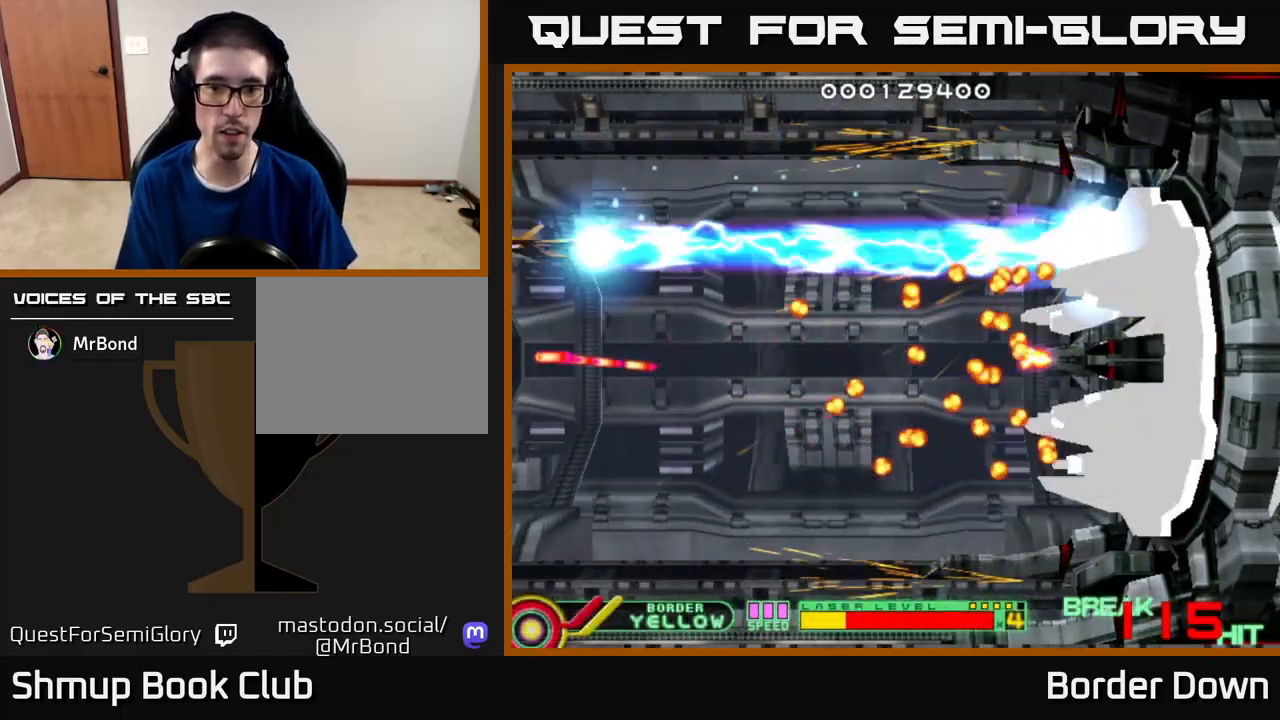
{"buttons": ["B", "DPAD_DOWN"], "left_stick": "center", "right_stick": "center", "events": []}
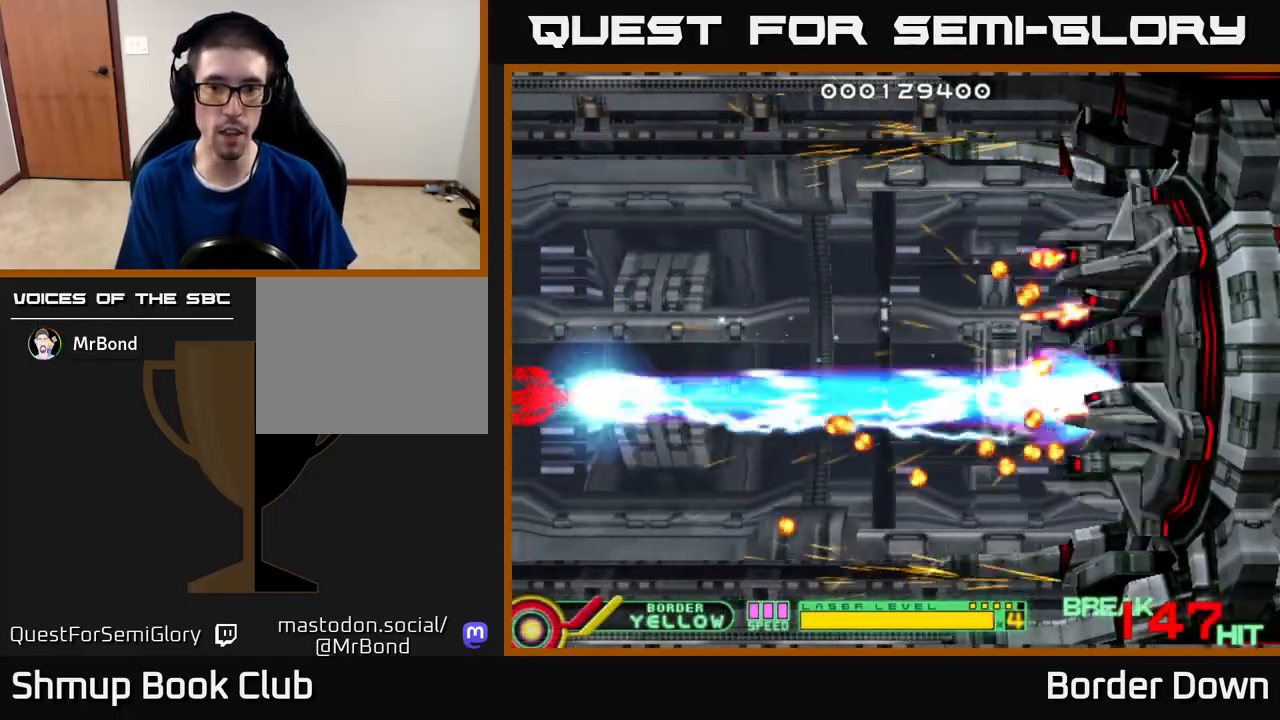
{"buttons": ["B", "DPAD_LEFT"], "left_stick": "center", "right_stick": "center", "events": [[500, "DPAD_DOWN", "up"], [500, "DPAD_LEFT", "down"]]}
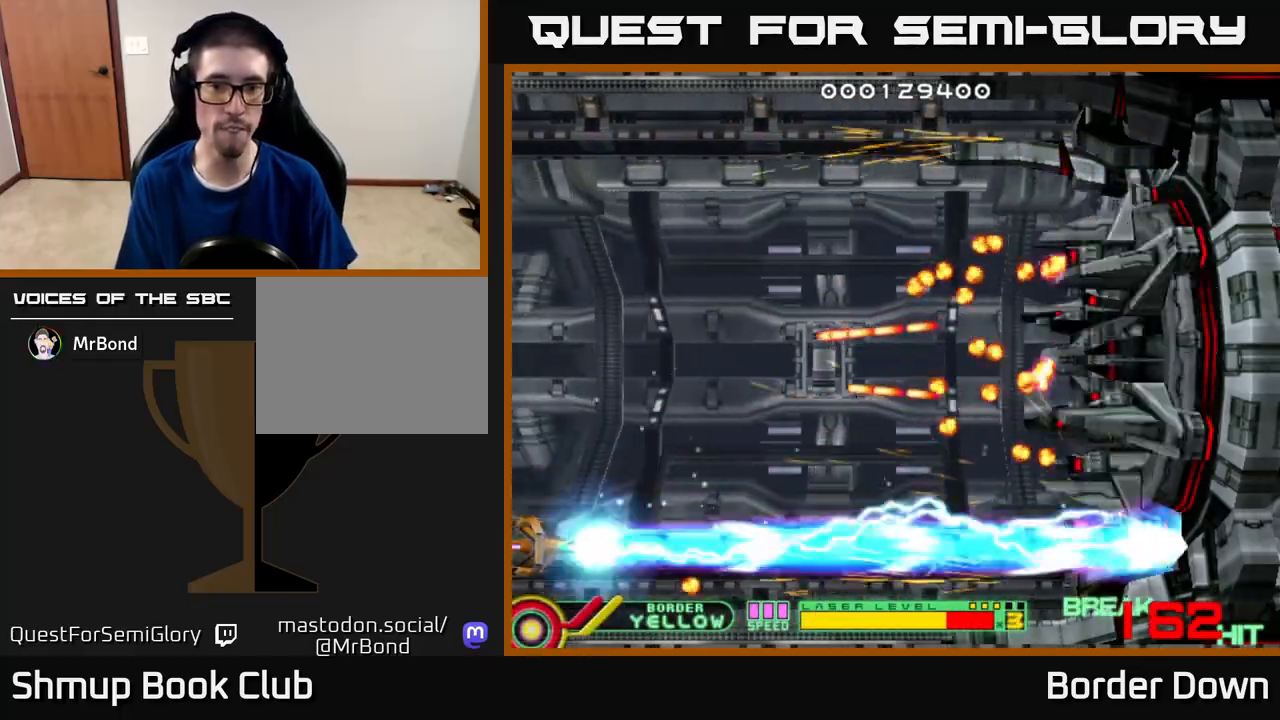
{"buttons": ["B", "DPAD_UP"], "left_stick": "center", "right_stick": "center", "events": [[17, "DPAD_UP", "down"], [83, "DPAD_LEFT", "up"]]}
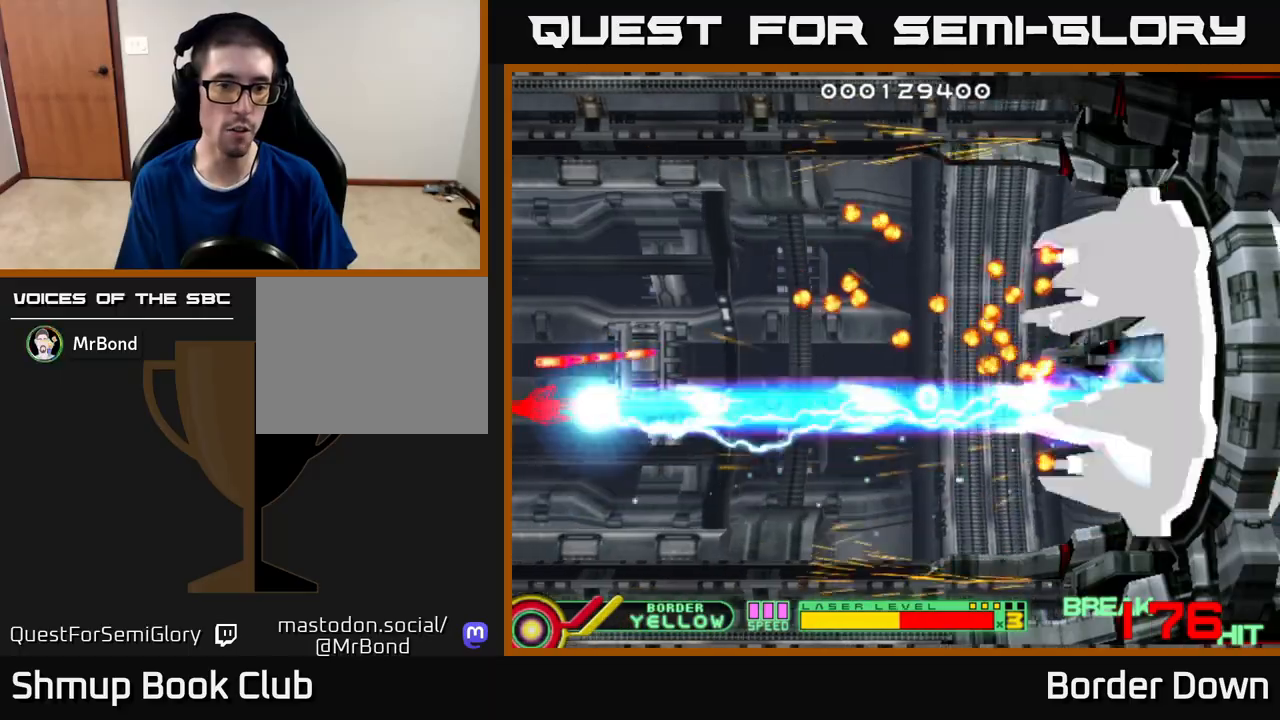
{"buttons": ["B", "DPAD_UP"], "left_stick": "center", "right_stick": "center", "events": []}
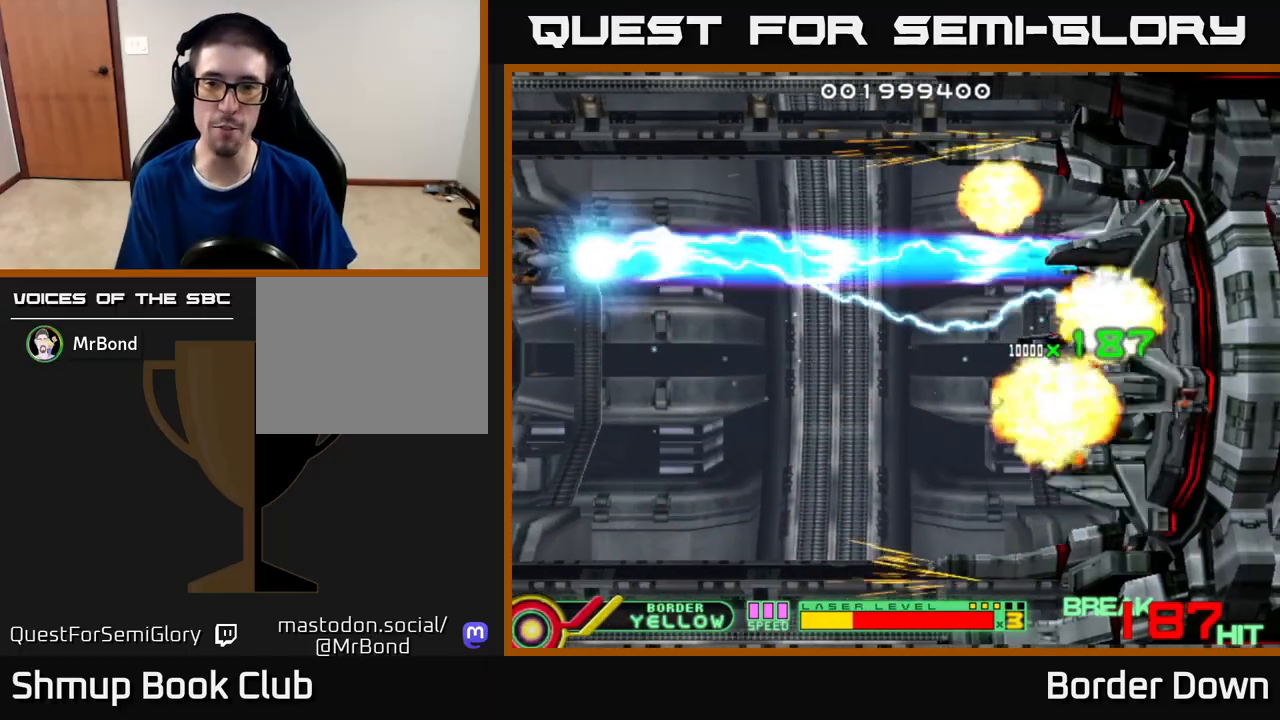
{"buttons": ["DPAD_DOWN", "DPAD_RIGHT"], "left_stick": "center", "right_stick": "center", "events": [[150, "B", "up"], [200, "DPAD_UP", "up"], [233, "DPAD_DOWN", "down"], [267, "DPAD_RIGHT", "down"], [383, "X", "down"], [483, "X", "up"]]}
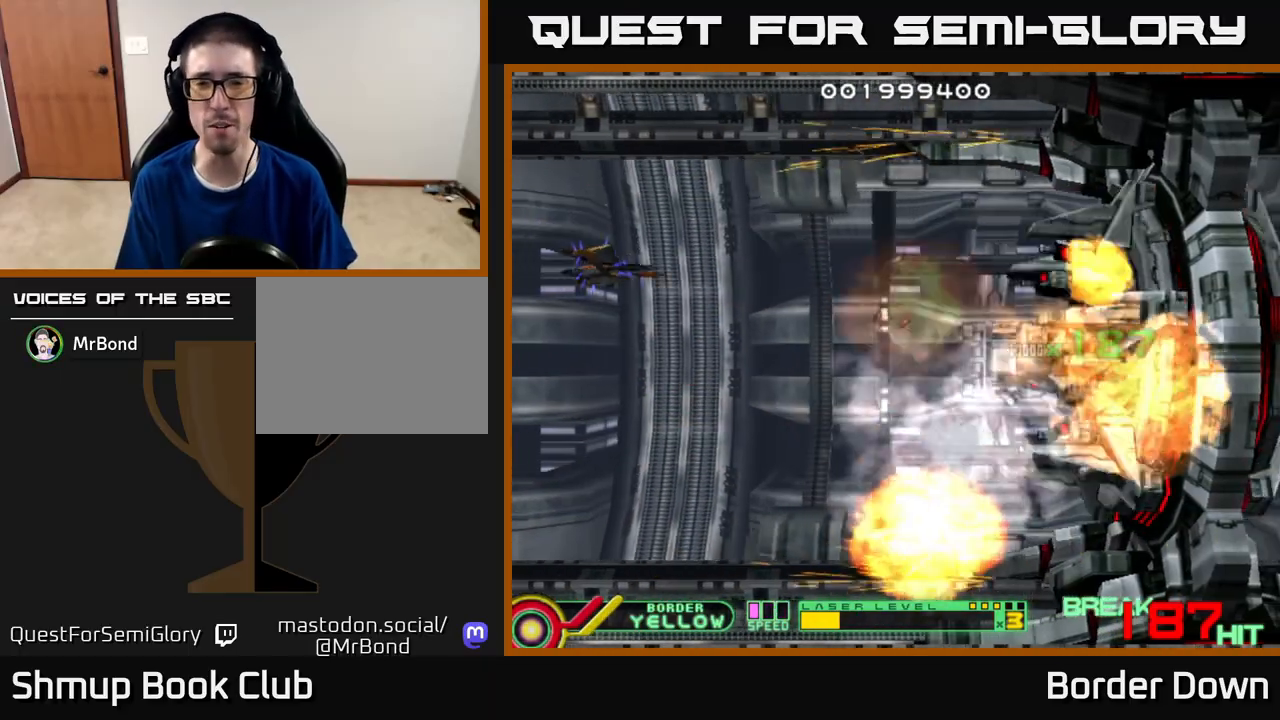
{"buttons": [], "left_stick": "center", "right_stick": "center", "events": [[100, "X", "down"], [217, "DPAD_RIGHT", "up"], [217, "X", "up"], [233, "DPAD_DOWN", "up"]]}
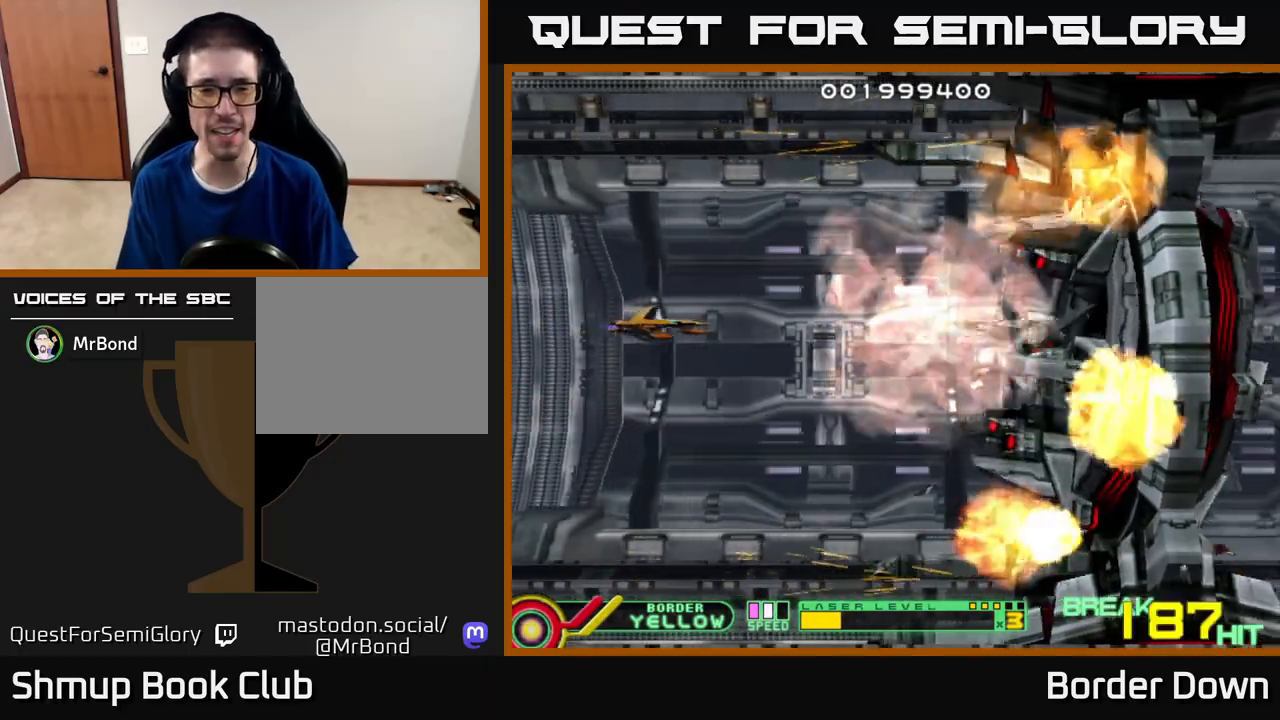
{"buttons": [], "left_stick": "center", "right_stick": "center", "events": [[33, "X", "down"], [150, "X", "up"], [183, "DPAD_RIGHT", "down"], [200, "DPAD_DOWN", "down"], [300, "DPAD_DOWN", "up"], [300, "DPAD_RIGHT", "up"], [400, "A", "down"], [500, "A", "up"]]}
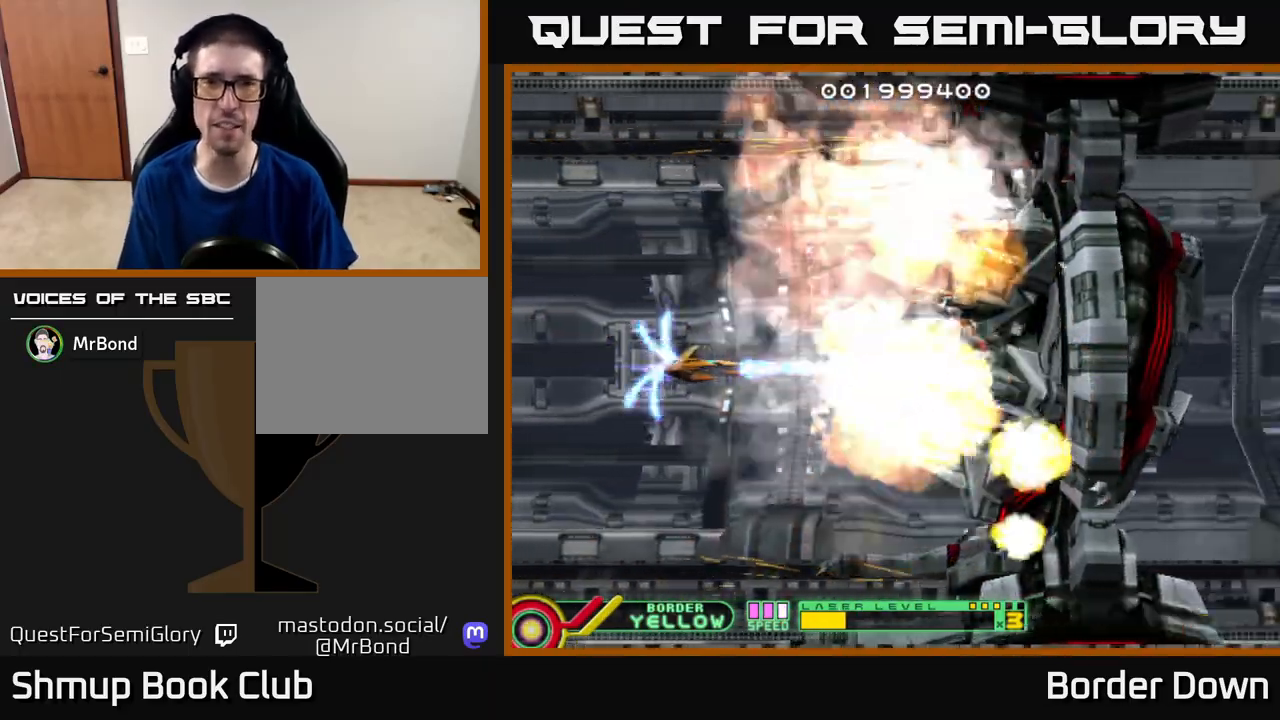
{"buttons": ["A"], "left_stick": "center", "right_stick": "center", "events": [[83, "A", "down"], [200, "A", "up"], [267, "A", "down"], [383, "A", "up"], [467, "A", "down"]]}
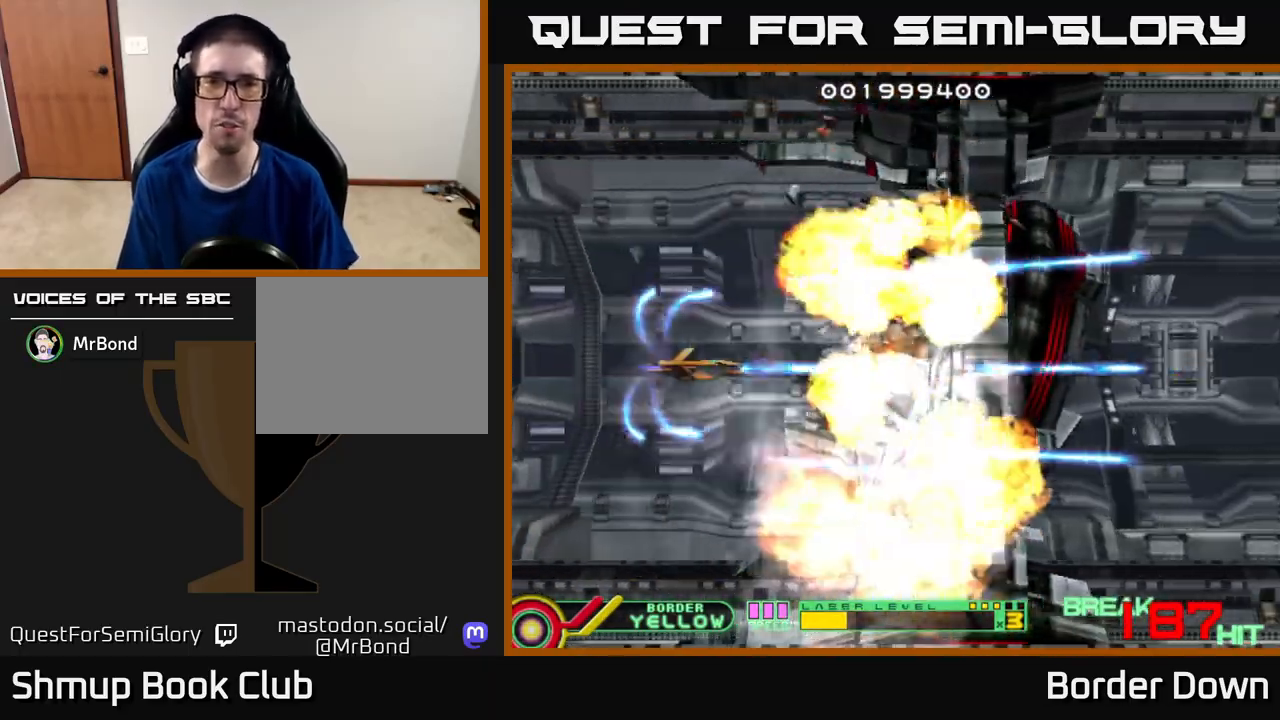
{"buttons": [], "left_stick": "center", "right_stick": "center", "events": [[50, "A", "up"], [150, "A", "down"], [250, "A", "up"], [317, "A", "down"], [433, "A", "up"]]}
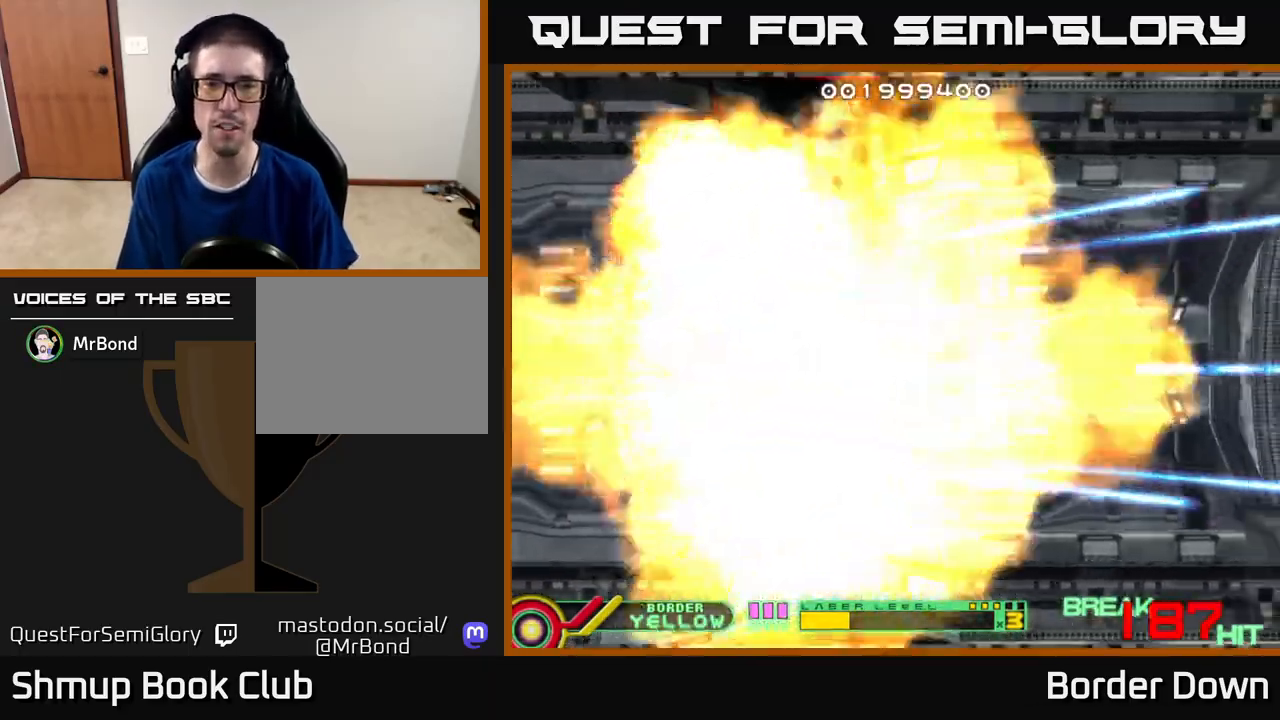
{"buttons": ["DPAD_RIGHT"], "left_stick": "center", "right_stick": "center", "events": [[17, "A", "down"], [100, "A", "up"], [200, "A", "down"], [283, "A", "up"], [317, "DPAD_RIGHT", "down"], [350, "DPAD_DOWN", "down"], [367, "A", "down"], [467, "A", "up"], [500, "DPAD_DOWN", "up"]]}
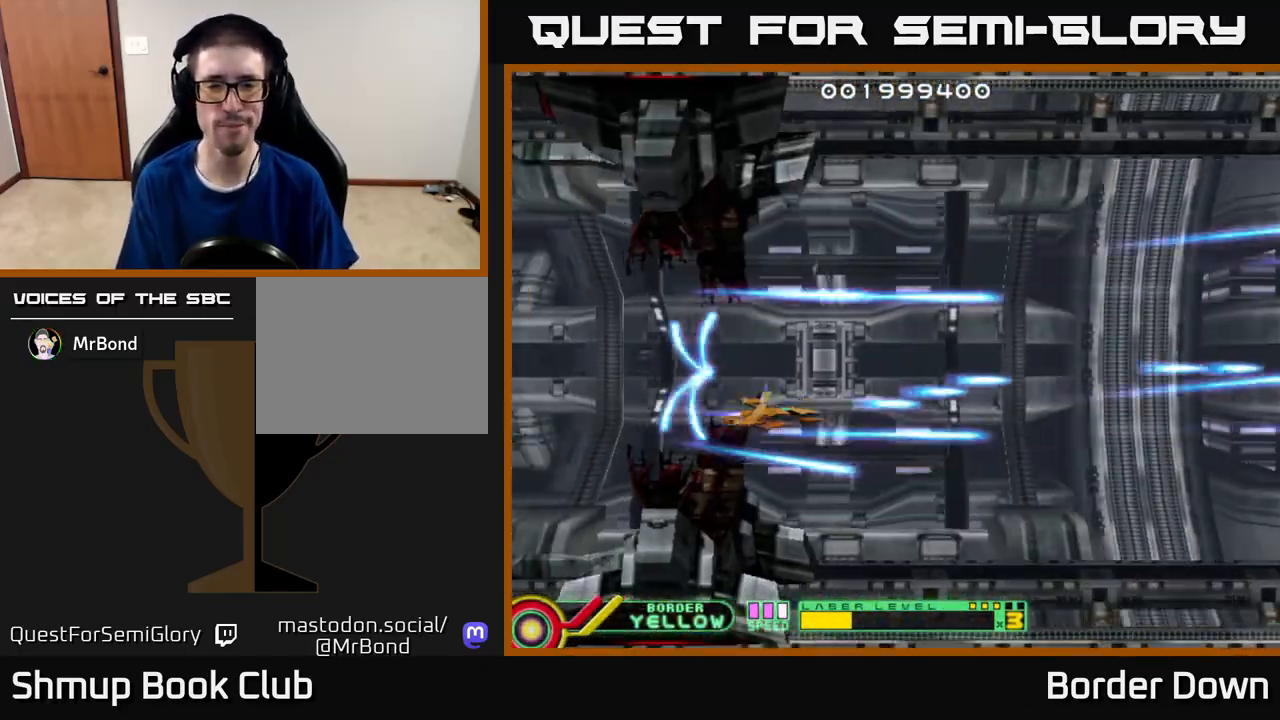
{"buttons": ["DPAD_LEFT"], "left_stick": "center", "right_stick": "center", "events": [[50, "A", "down"], [150, "A", "up"], [167, "DPAD_UP", "down"], [200, "DPAD_RIGHT", "up"], [217, "A", "down"], [317, "A", "up"], [383, "DPAD_LEFT", "down"], [400, "A", "down"], [433, "DPAD_UP", "up"], [483, "A", "up"]]}